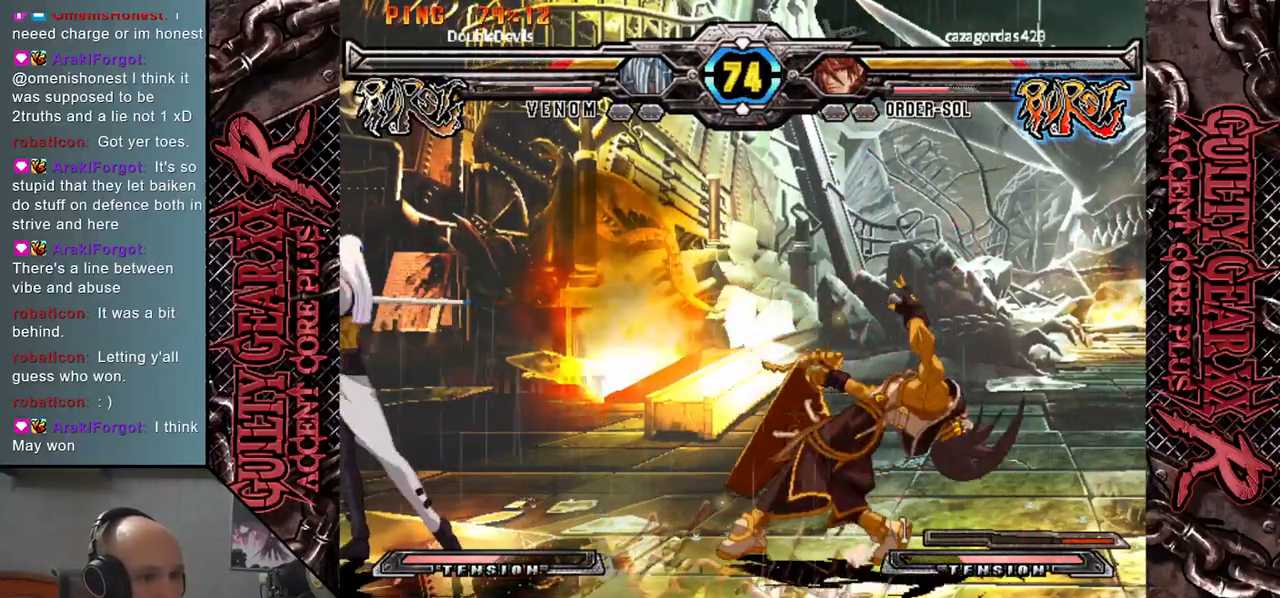
Gameplay with a controller (arcade stick); each line is a JSON object with the inputs held at the frame after it. "events" lists button and stick changes between this image and that frame as [ms after this image, input, new state], when the widget could be followed in between. Not read: L3 R3 other_buttons.
{"buttons": [], "left_stick": "right", "events": [[50, "L2", "down"], [100, "L2", "up"], [200, "L2", "down"], [250, "L2", "up"], [367, "L2", "down"], [433, "L2", "up"]]}
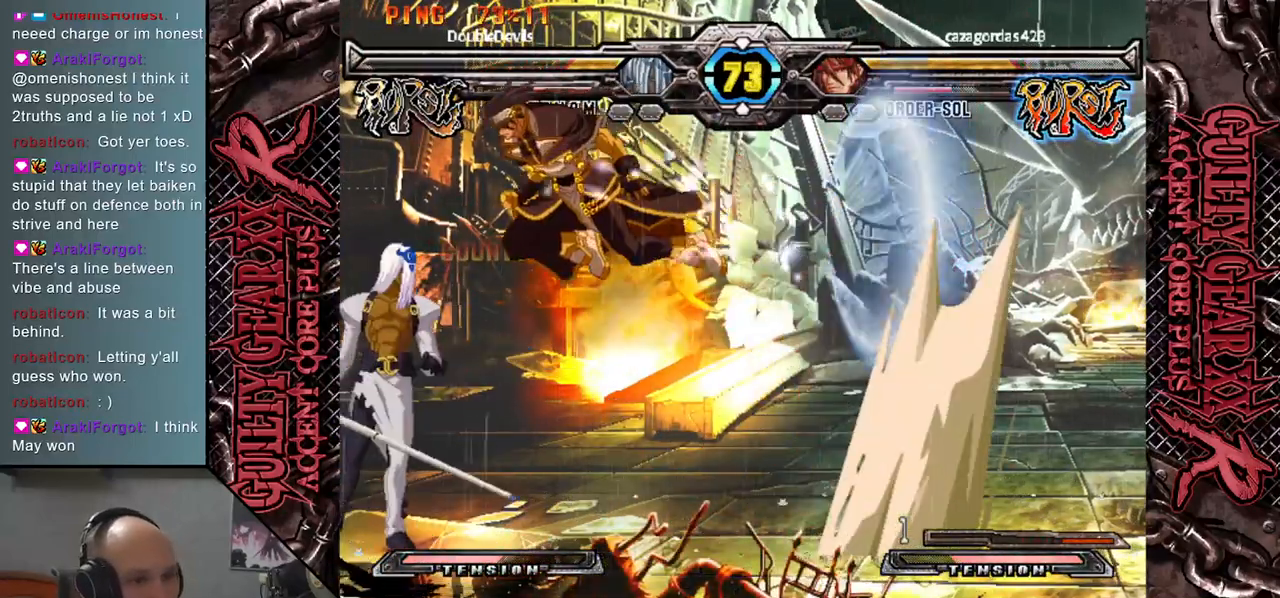
{"buttons": [], "left_stick": "down-left", "events": [[33, "L2", "down"], [100, "L2", "up"], [217, "left_stick", "center"], [267, "left_stick", "left"], [450, "left_stick", "down-left"]]}
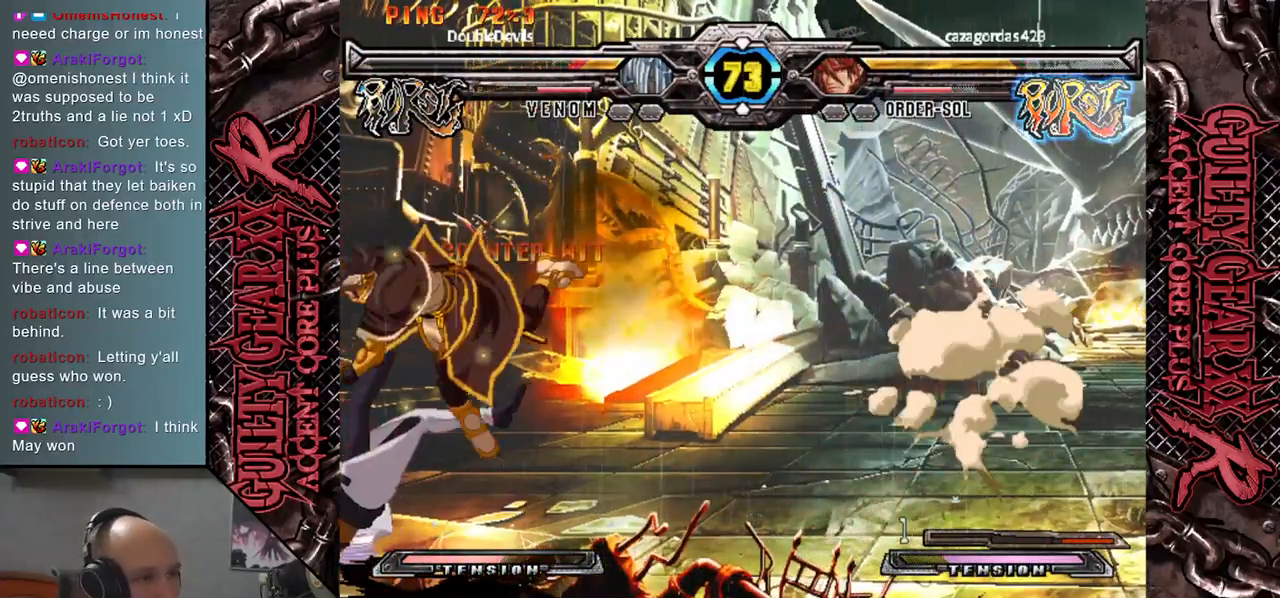
{"buttons": [], "left_stick": "down-left", "events": []}
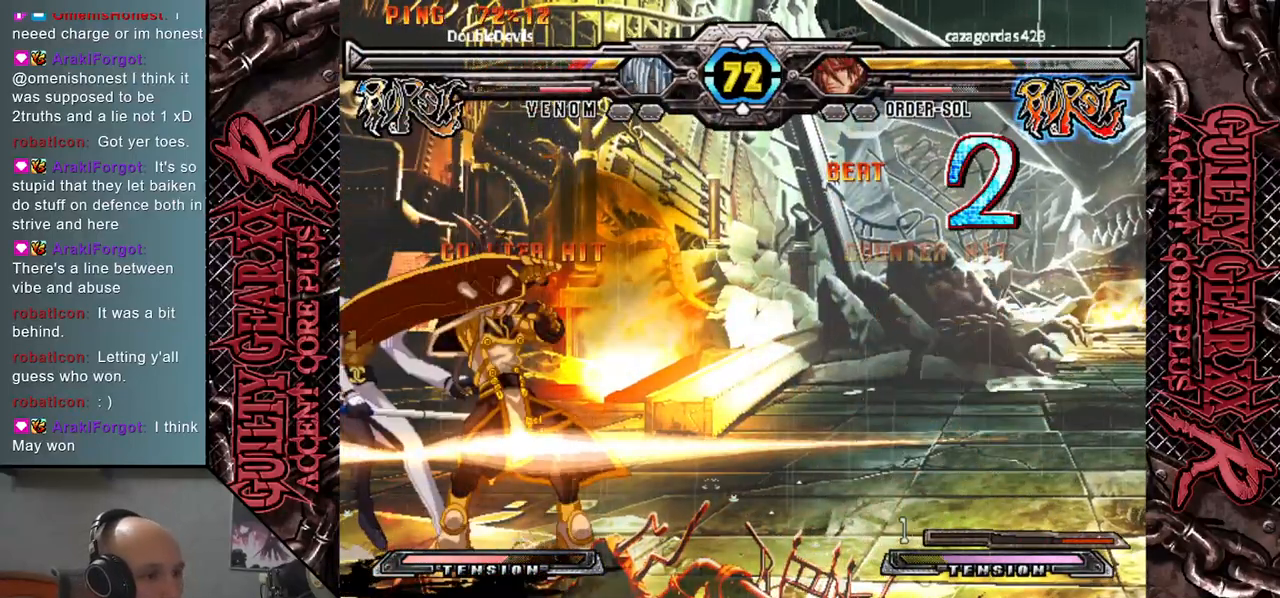
{"buttons": [], "left_stick": "left", "events": [[333, "SQUARE", "down"], [350, "left_stick", "left"], [383, "SQUARE", "up"]]}
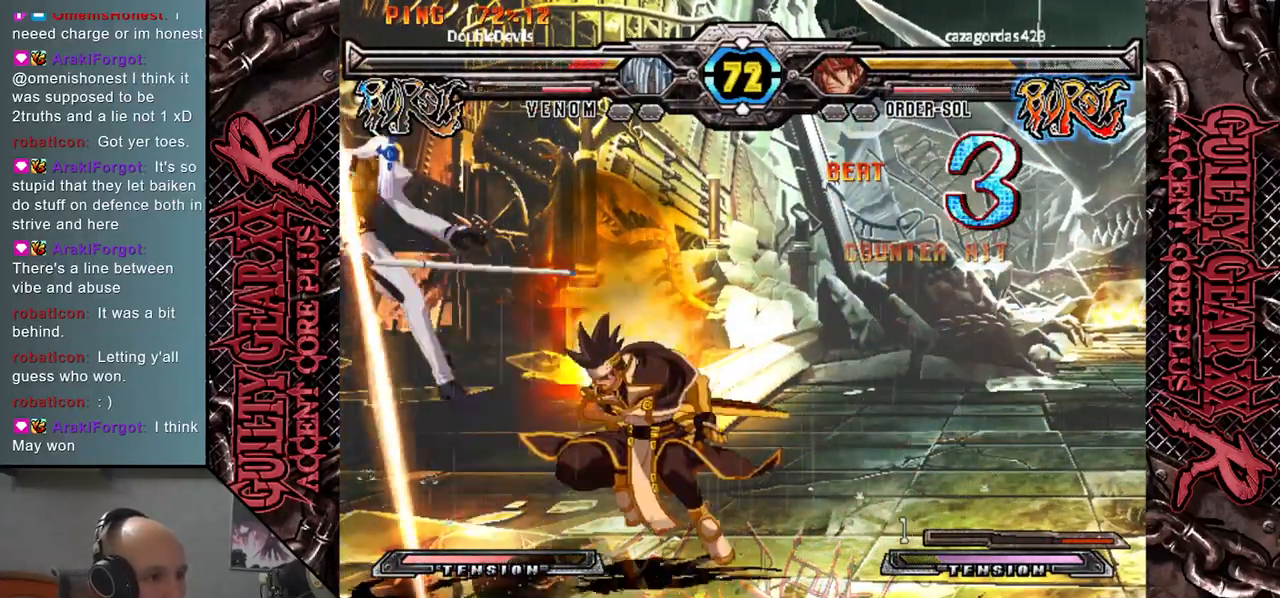
{"buttons": [], "left_stick": "left", "events": []}
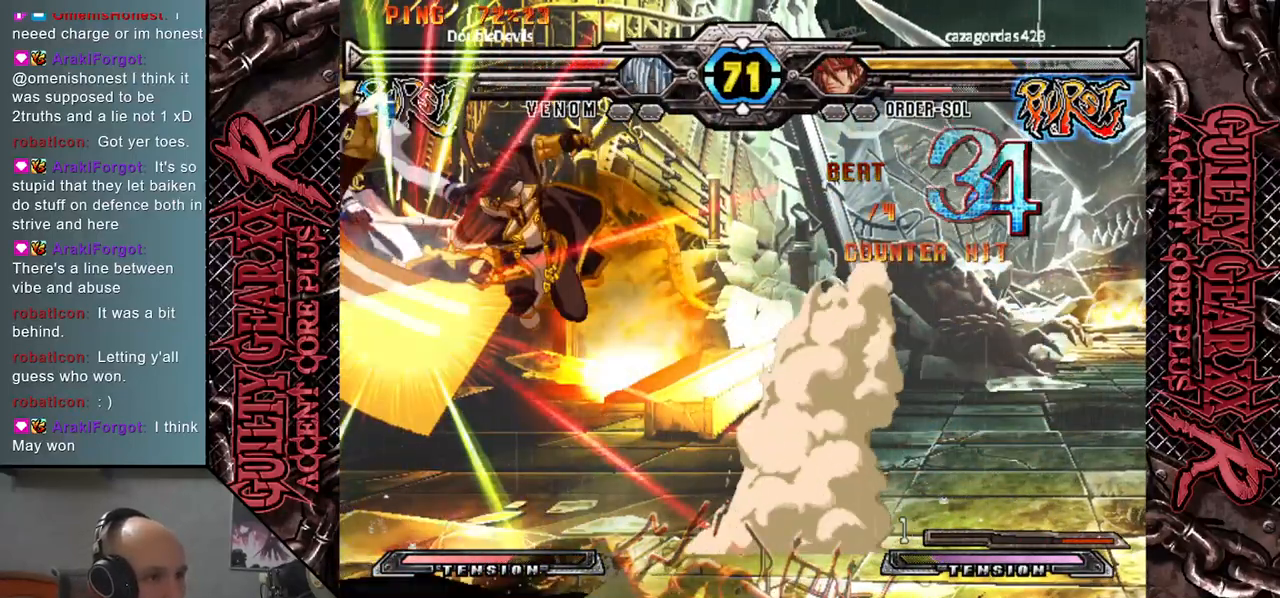
{"buttons": [], "left_stick": "left", "events": []}
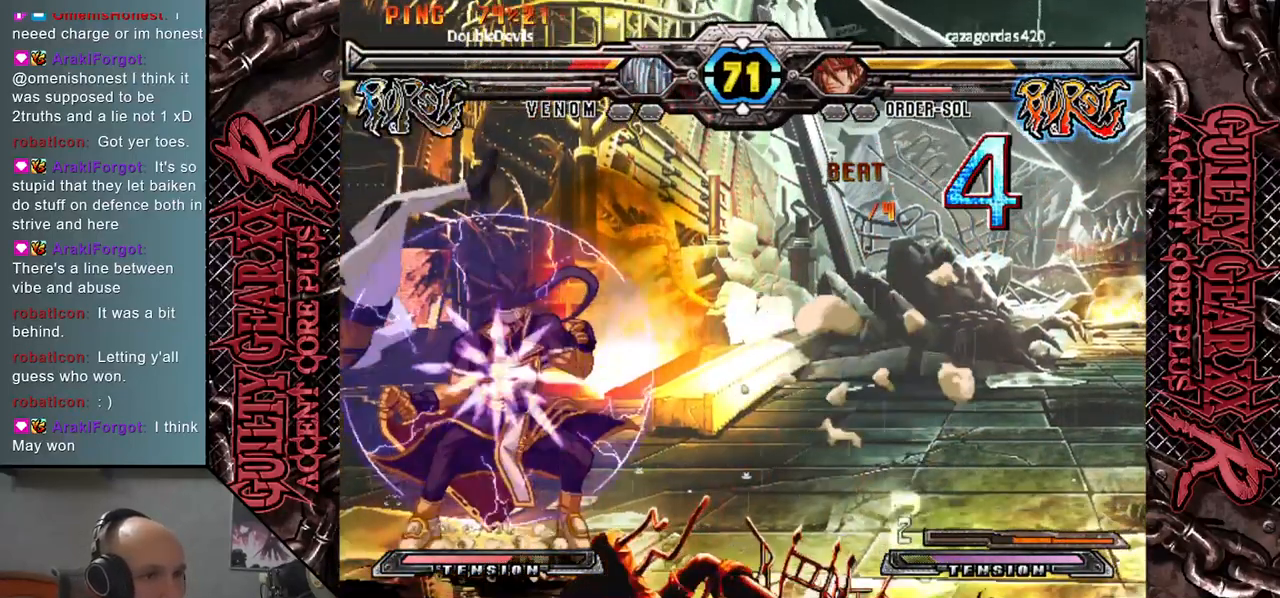
{"buttons": [], "left_stick": "left", "events": []}
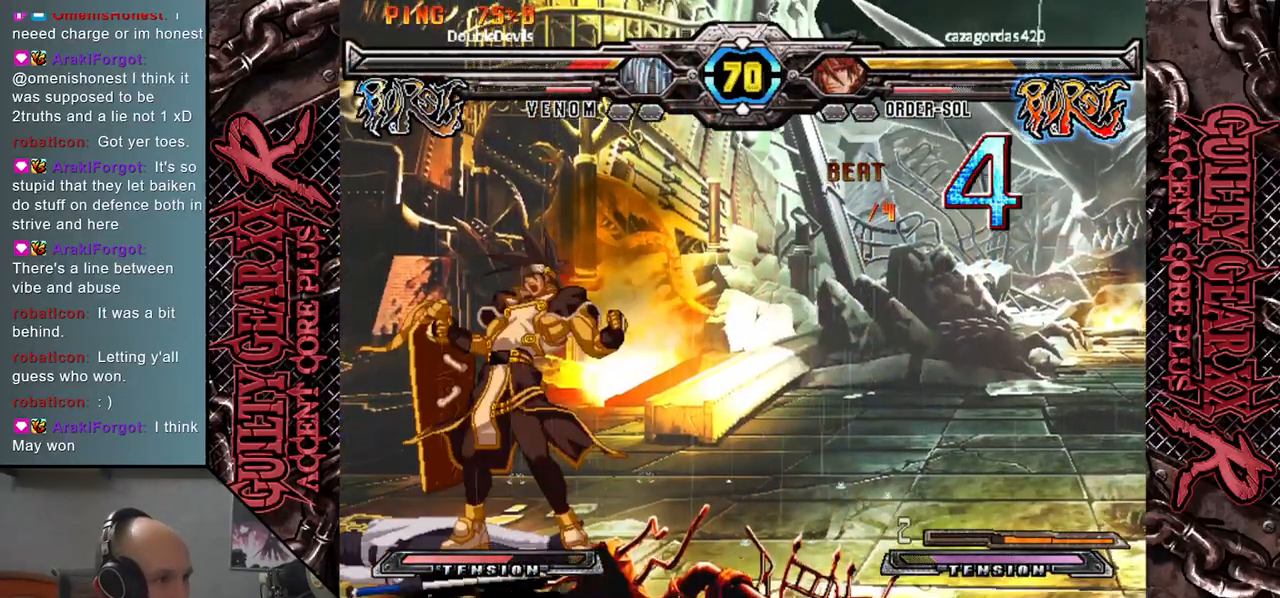
{"buttons": [], "left_stick": "down-left", "events": [[217, "left_stick", "down-left"], [233, "CIRCLE", "down"], [283, "CIRCLE", "up"], [400, "CIRCLE", "down"], [450, "CIRCLE", "up"]]}
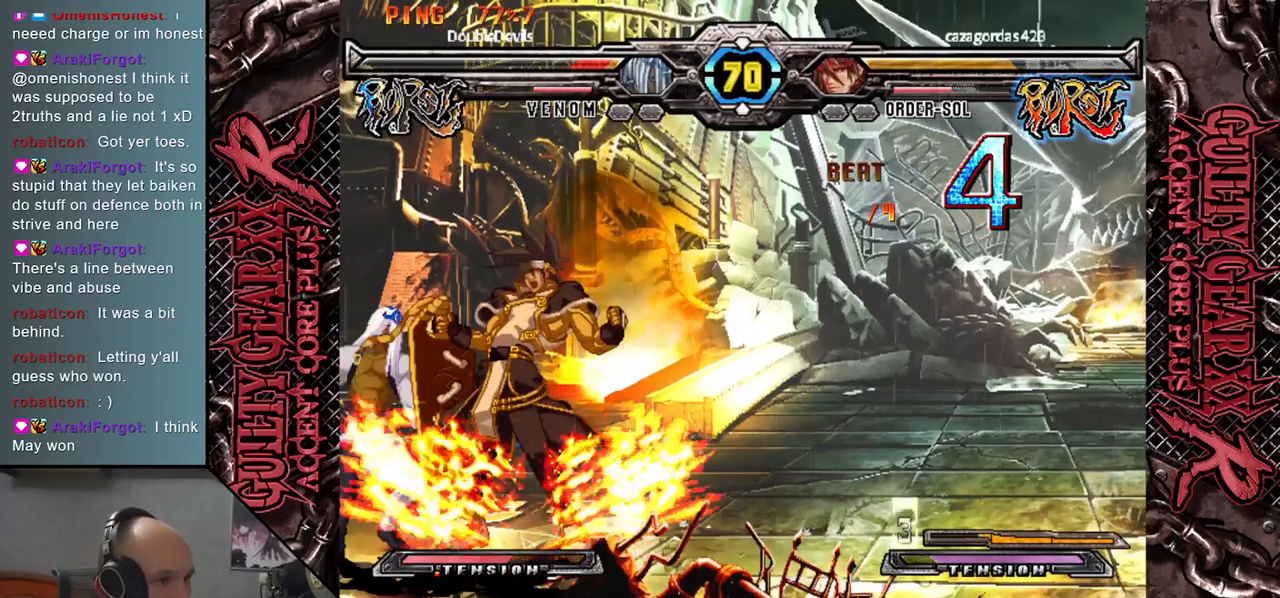
{"buttons": [], "left_stick": "down-right", "events": [[33, "CIRCLE", "down"], [100, "CIRCLE", "up"], [183, "CIRCLE", "down"], [250, "CIRCLE", "up"], [350, "R2", "down"], [450, "left_stick", "down-right"], [467, "R2", "up"]]}
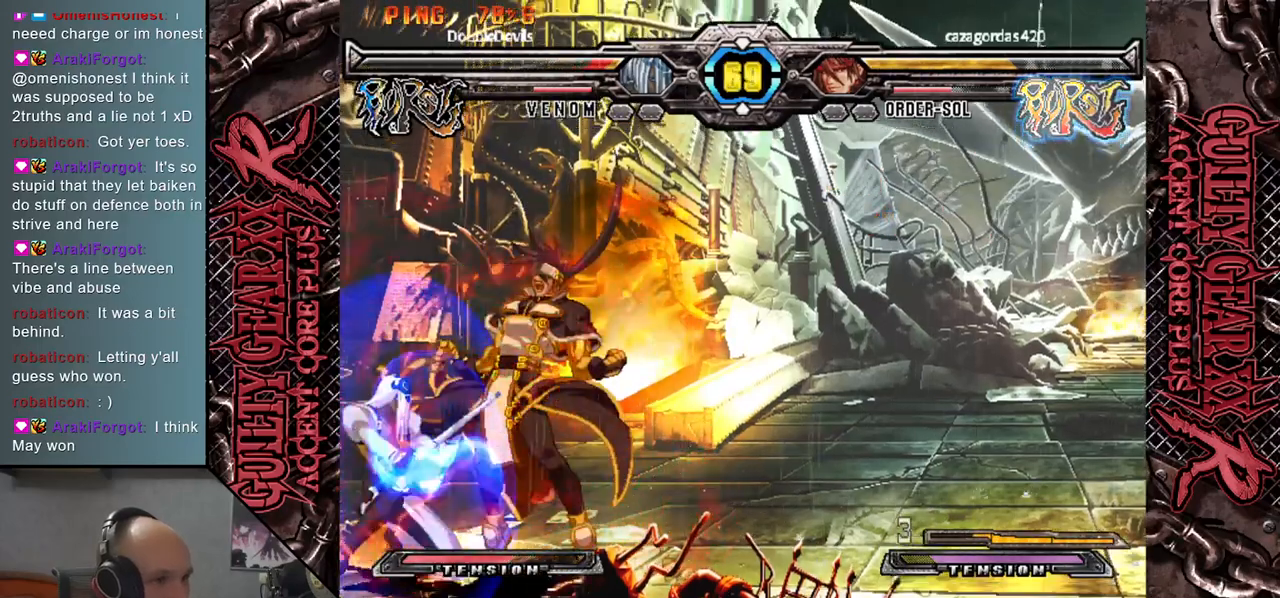
{"buttons": [], "left_stick": "left", "events": [[67, "left_stick", "down"], [167, "R2", "down"], [167, "left_stick", "right"], [217, "left_stick", "down"], [267, "left_stick", "left"], [300, "R2", "up"]]}
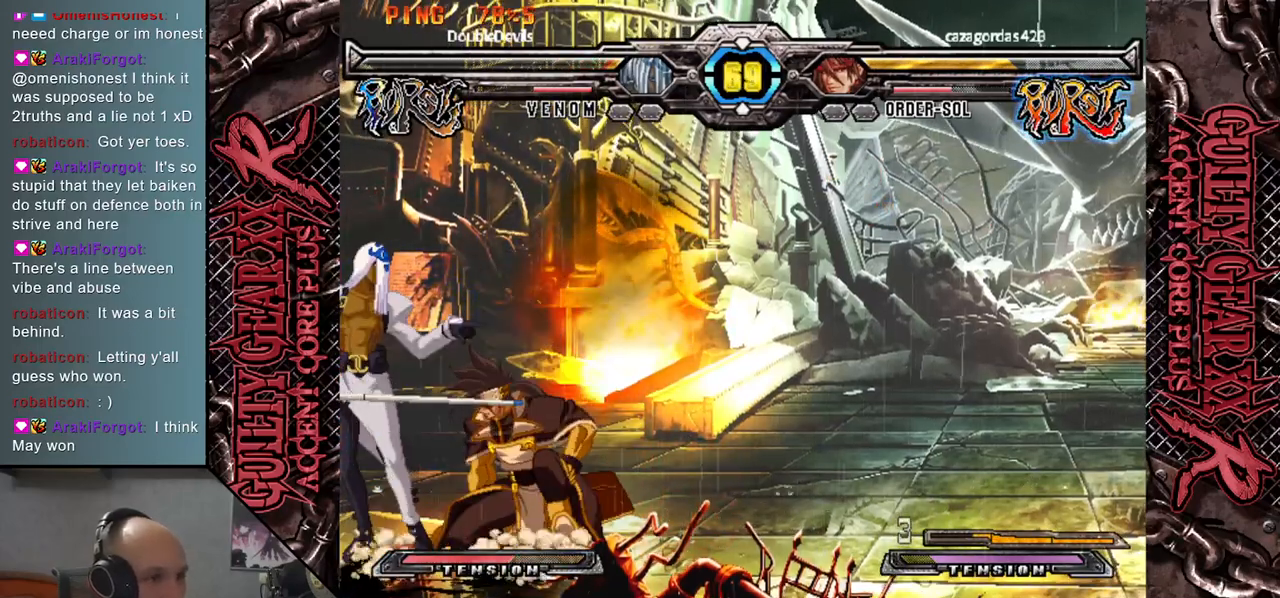
{"buttons": ["R2"], "left_stick": "down-left", "events": [[100, "CIRCLE", "down"], [150, "left_stick", "down-left"], [200, "CIRCLE", "up"], [300, "CIRCLE", "down"], [383, "CIRCLE", "up"], [500, "R2", "down"]]}
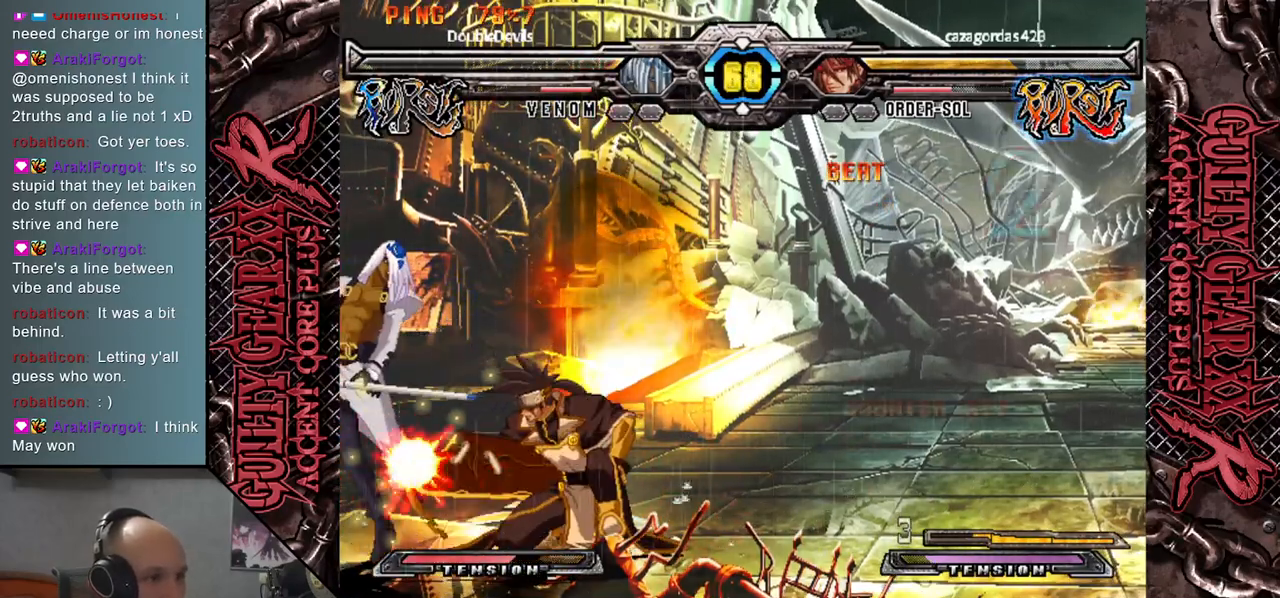
{"buttons": [], "left_stick": "down-left", "events": [[133, "R2", "up"]]}
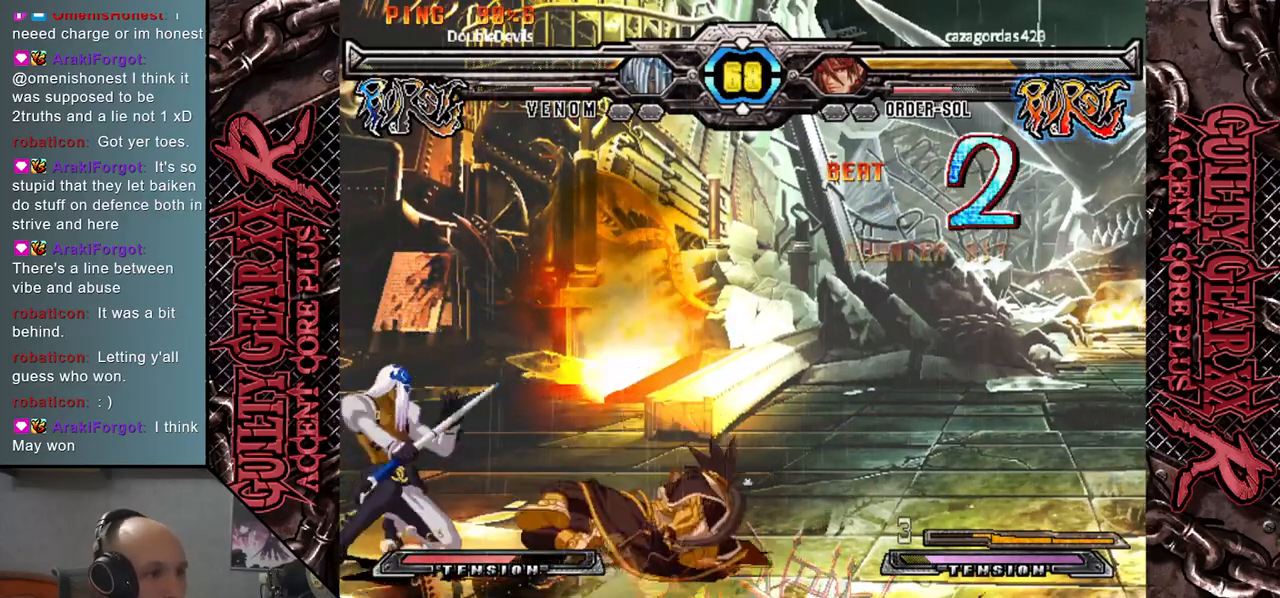
{"buttons": ["L2"], "left_stick": "down-left", "events": [[217, "R2", "down"], [300, "R2", "up"], [500, "L2", "down"]]}
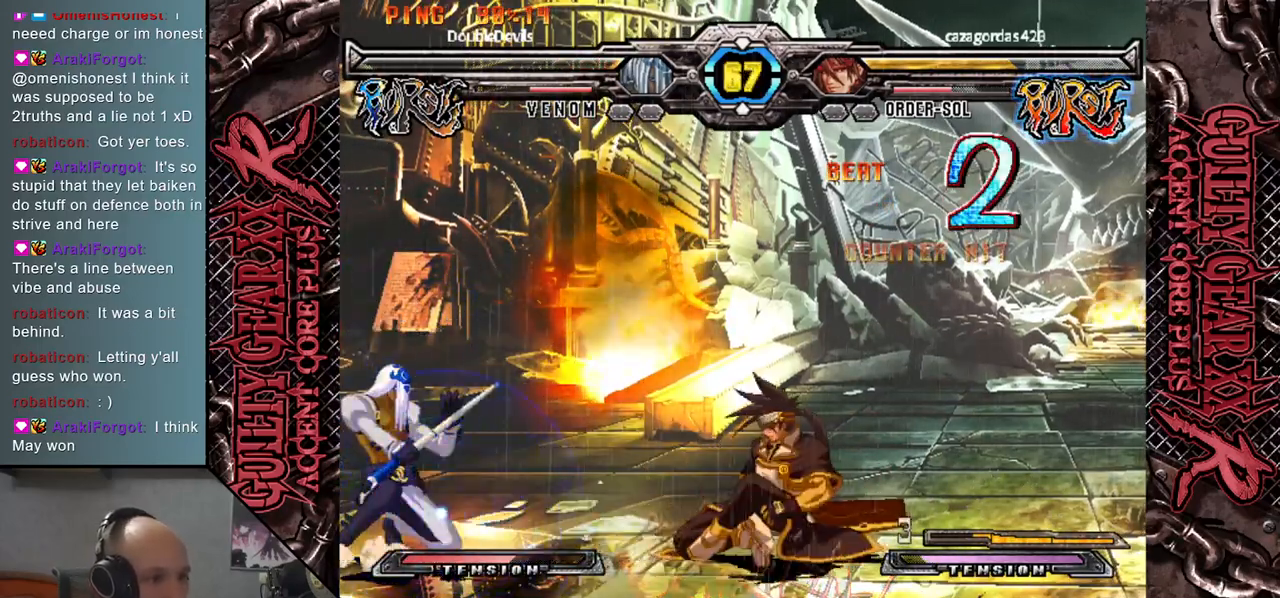
{"buttons": [], "left_stick": "down-left", "events": [[17, "left_stick", "down"], [50, "L2", "up"], [167, "L2", "down"], [217, "L2", "up"], [233, "left_stick", "down-left"], [317, "L2", "down"], [400, "L2", "up"]]}
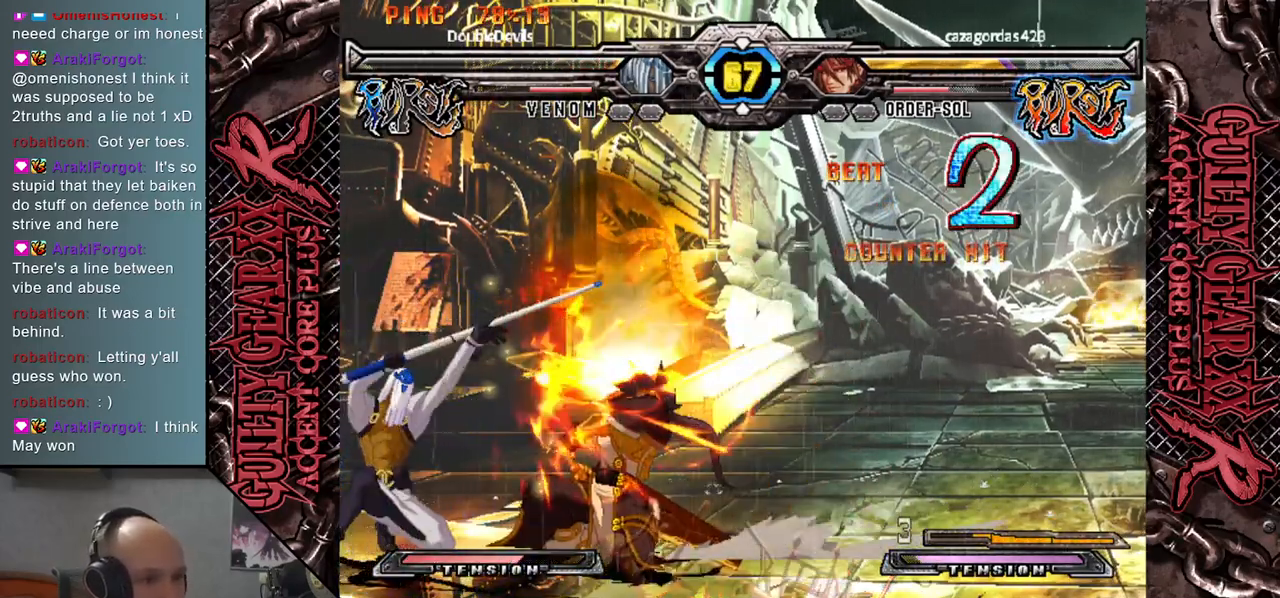
{"buttons": ["L2"], "left_stick": "down-right", "events": [[317, "left_stick", "right"], [417, "left_stick", "down"], [483, "left_stick", "down-right"], [500, "L2", "down"]]}
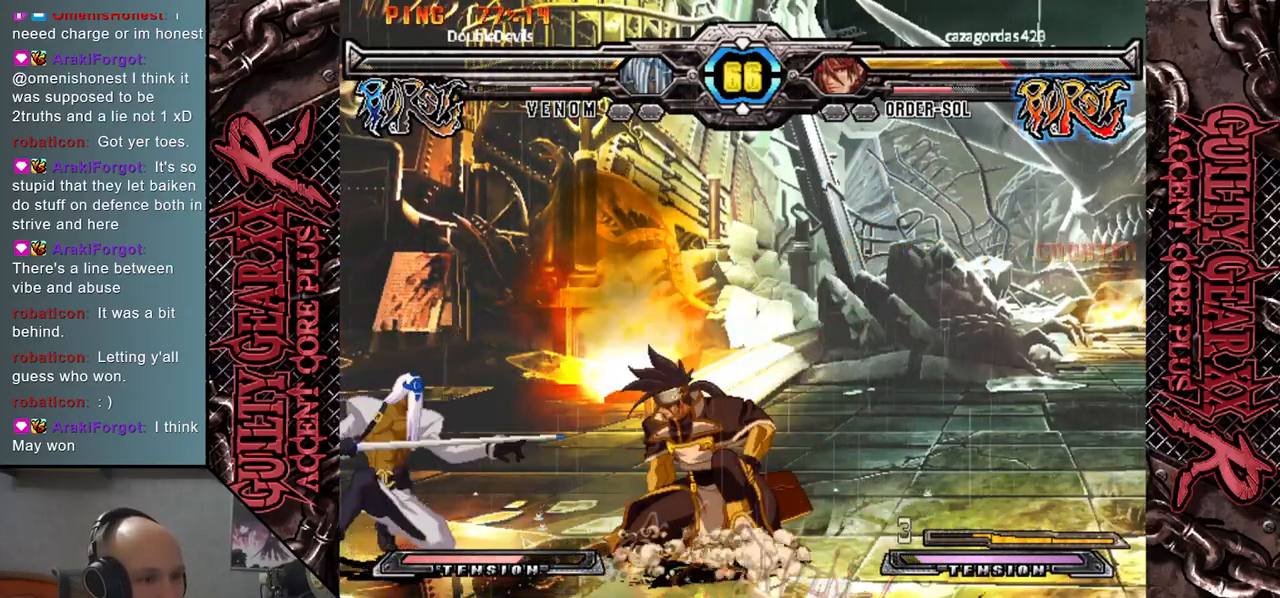
{"buttons": [], "left_stick": "down", "events": [[100, "L2", "up"], [200, "L2", "down"], [300, "L2", "up"], [367, "left_stick", "down"]]}
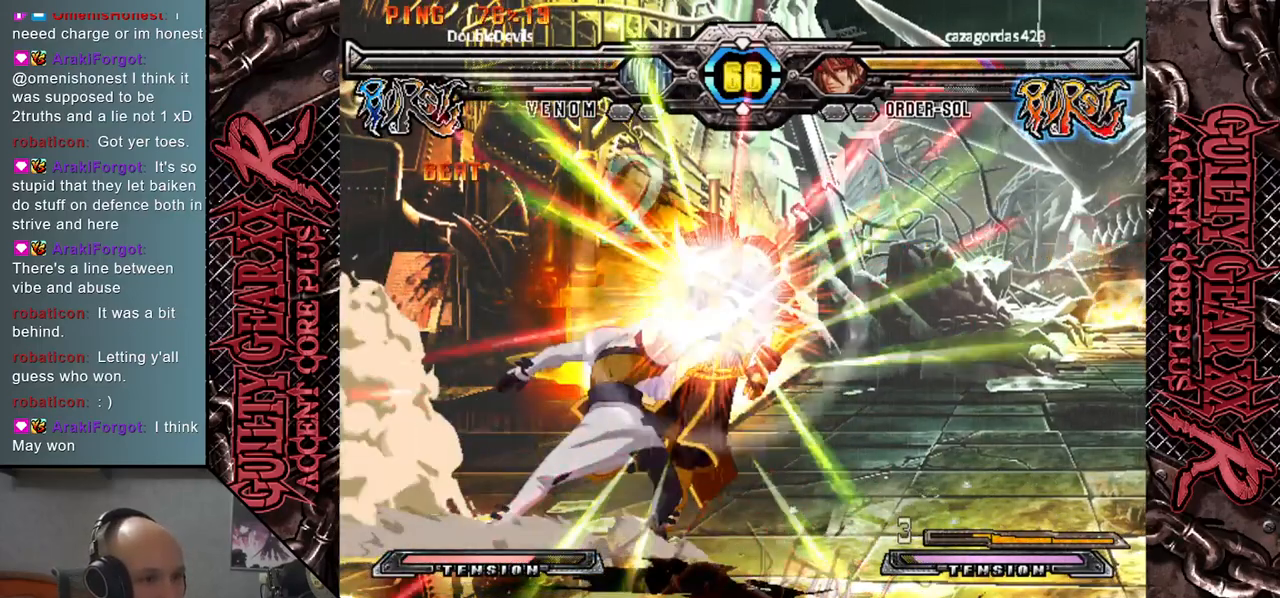
{"buttons": [], "left_stick": "center", "events": [[50, "left_stick", "center"]]}
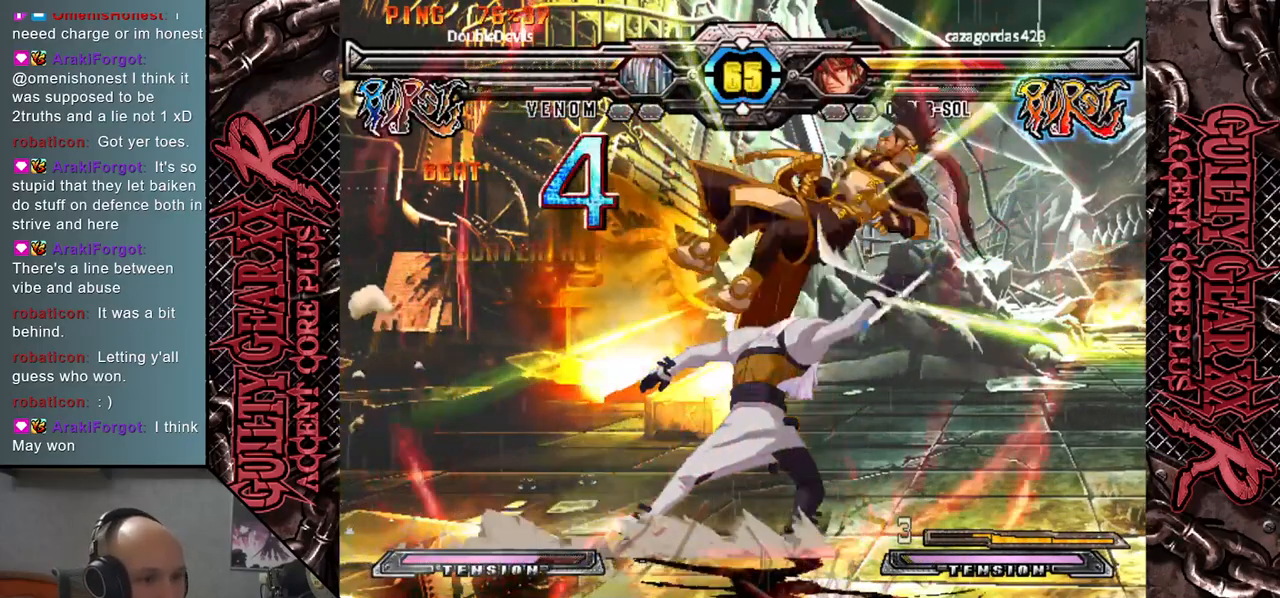
{"buttons": ["SQUARE"], "left_stick": "left", "events": [[17, "left_stick", "right"], [333, "left_stick", "down"], [400, "left_stick", "left"], [467, "SQUARE", "down"]]}
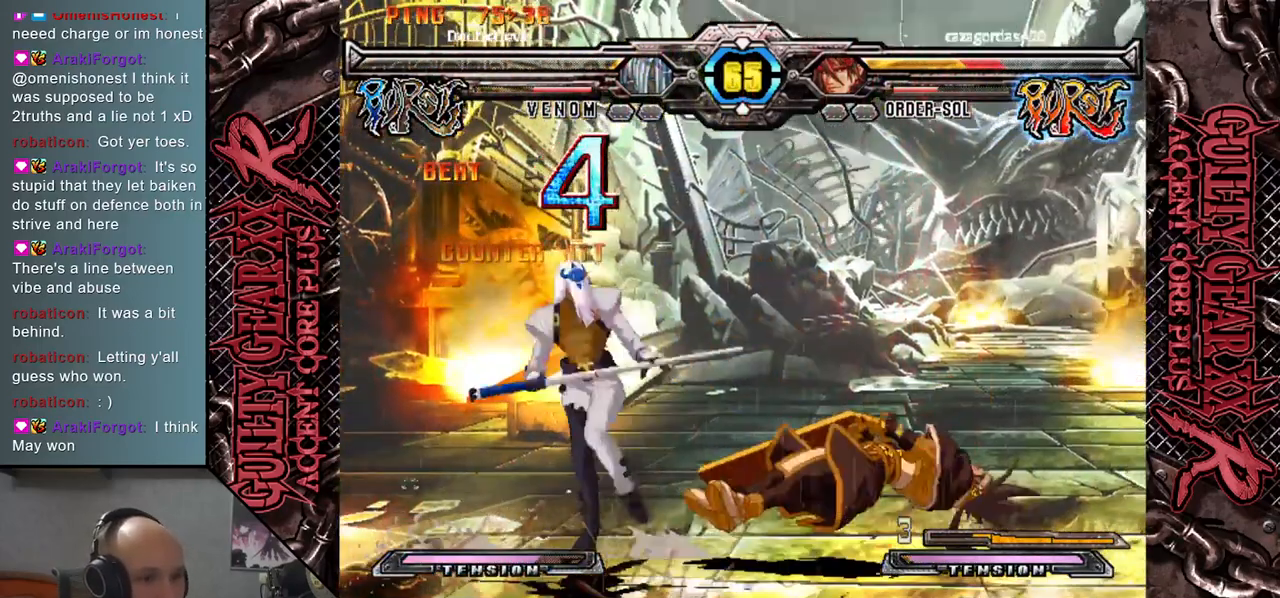
{"buttons": [], "left_stick": "left", "events": [[33, "SQUARE", "up"], [117, "left_stick", "right"], [200, "left_stick", "down"], [300, "left_stick", "left"], [367, "R2", "down"], [483, "R2", "up"]]}
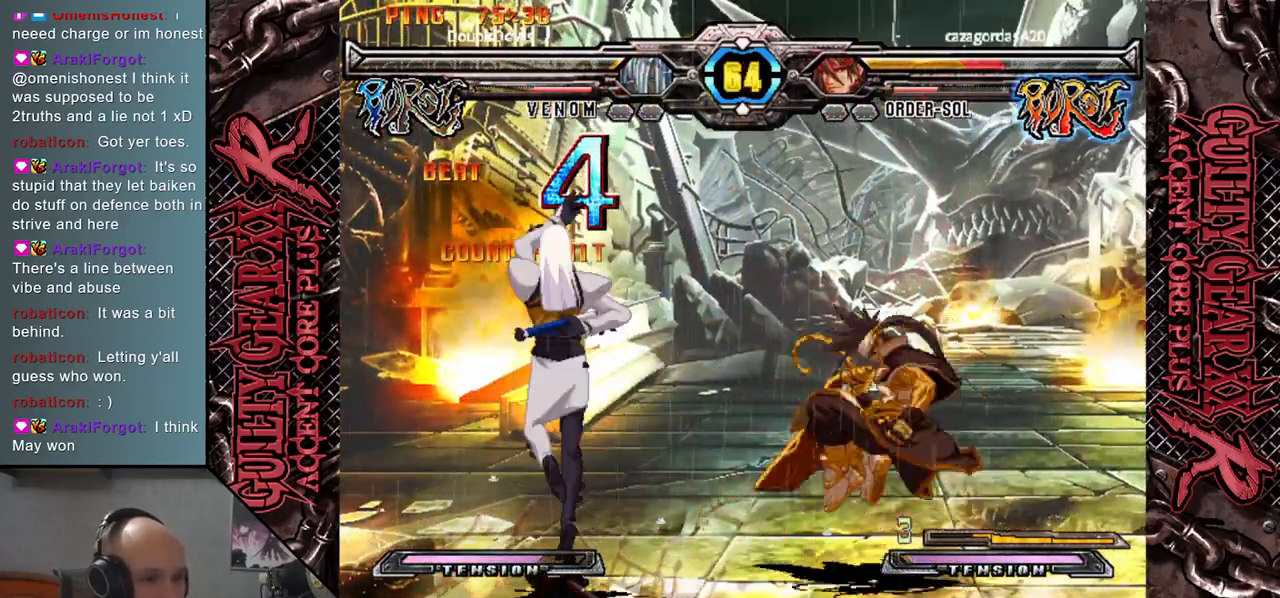
{"buttons": [], "left_stick": "down", "events": [[283, "left_stick", "down"]]}
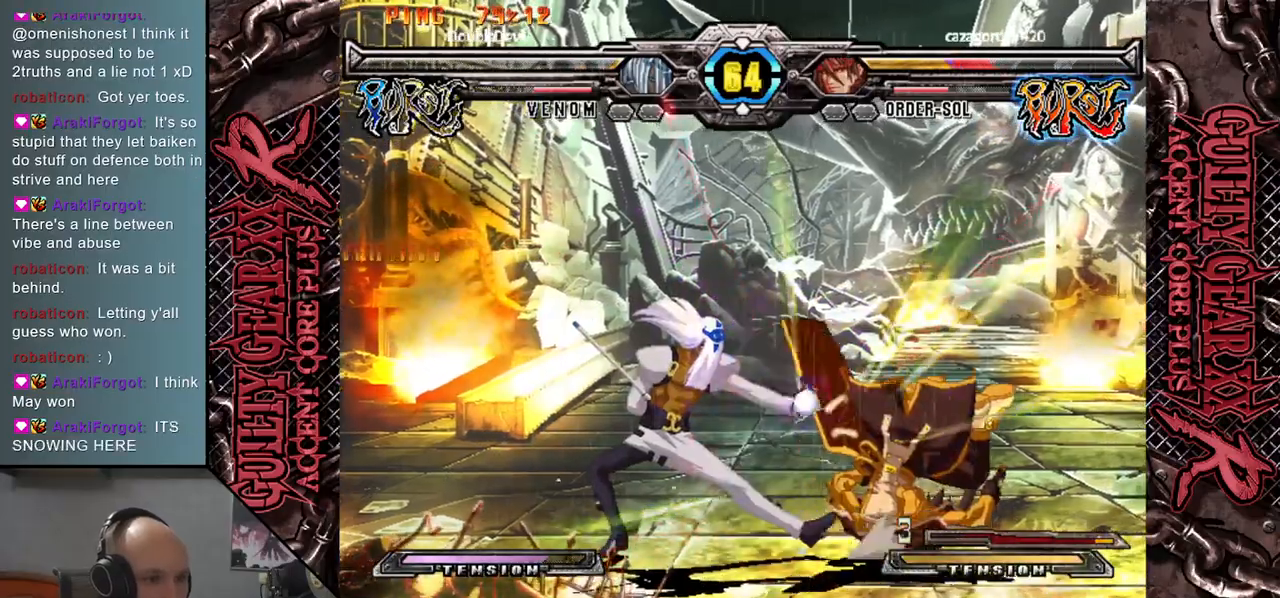
{"buttons": [], "left_stick": "left", "events": [[17, "left_stick", "left"], [200, "left_stick", "center"], [300, "left_stick", "left"]]}
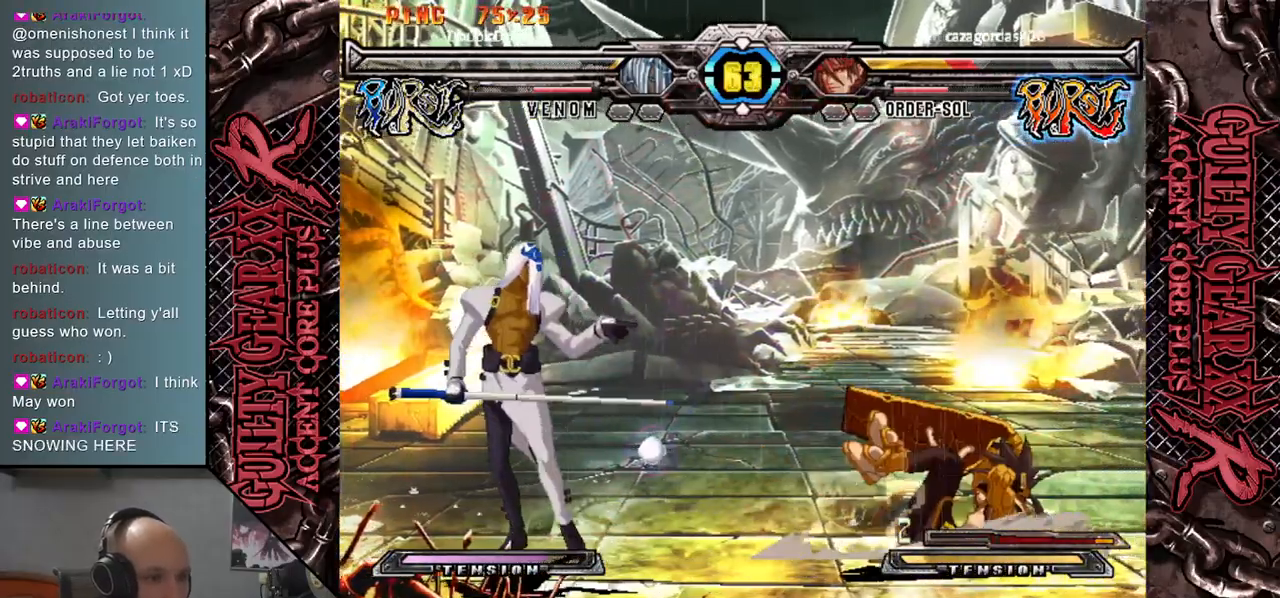
{"buttons": [], "left_stick": "down", "events": [[250, "left_stick", "down"], [317, "SQUARE", "down"], [417, "SQUARE", "up"]]}
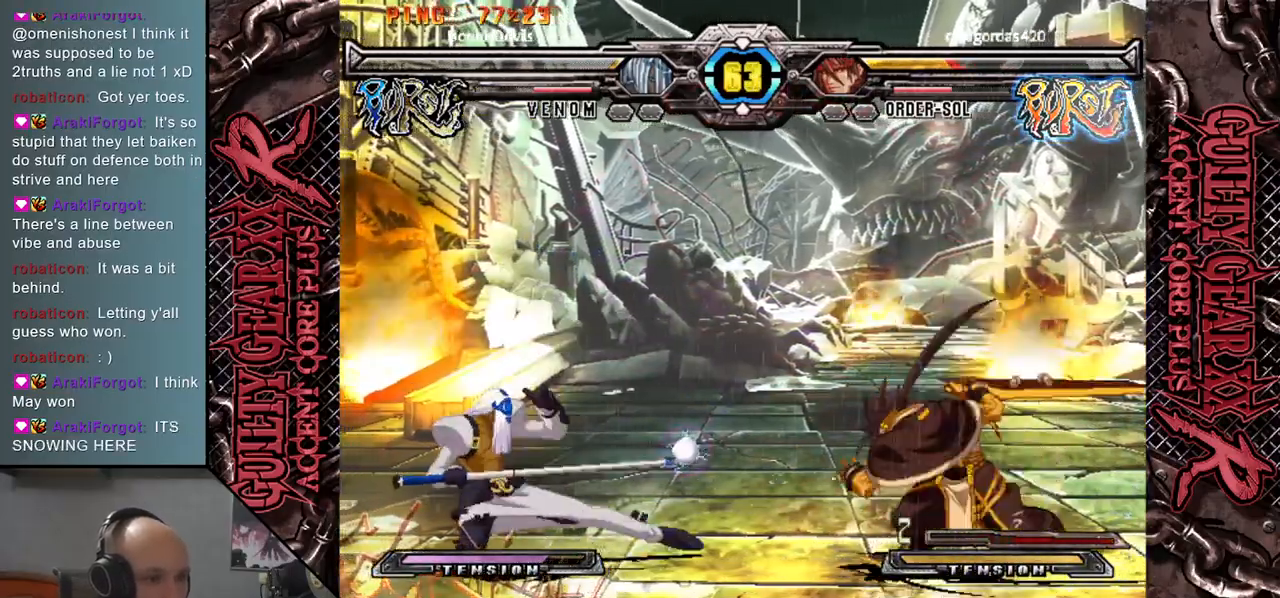
{"buttons": [], "left_stick": "left", "events": [[283, "left_stick", "right"], [350, "left_stick", "down"], [400, "left_stick", "left"]]}
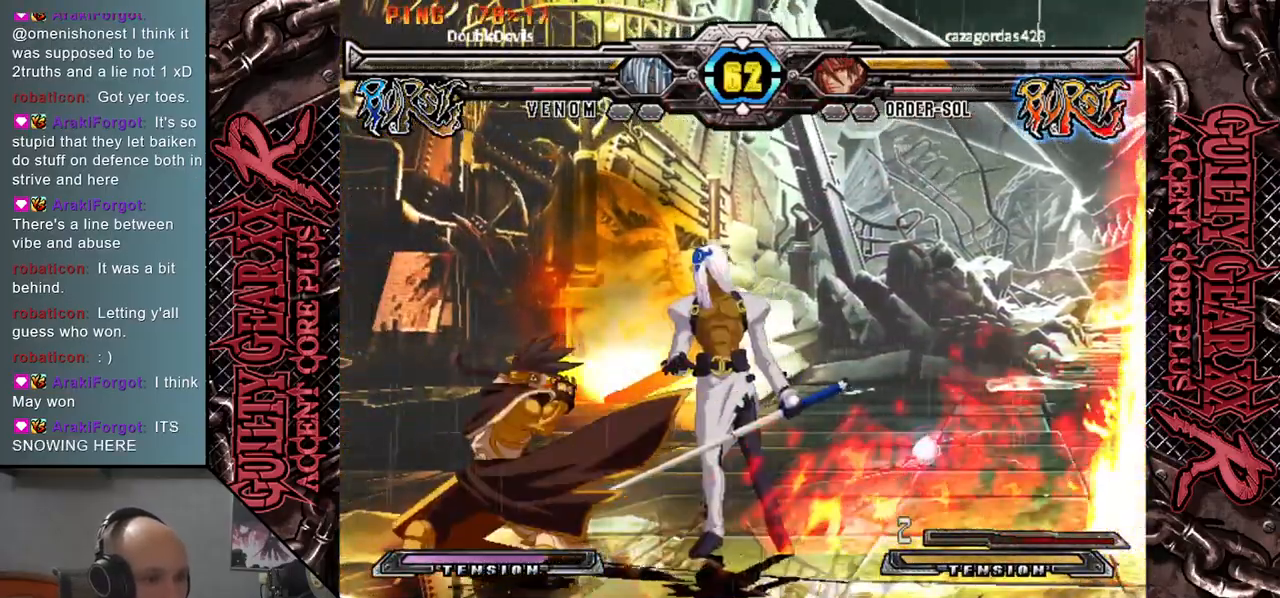
{"buttons": [], "left_stick": "down-left", "events": [[167, "CIRCLE", "down"], [283, "CIRCLE", "up"], [317, "left_stick", "down"], [400, "CIRCLE", "down"], [417, "left_stick", "down-left"], [483, "CIRCLE", "up"]]}
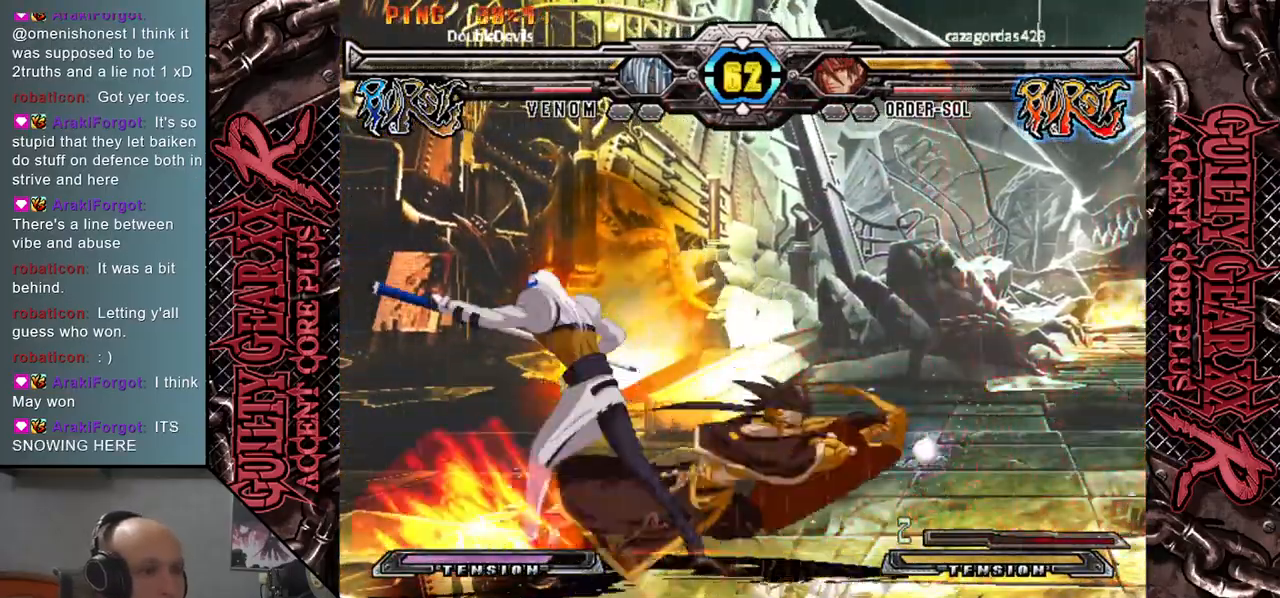
{"buttons": [], "left_stick": "down-left", "events": [[83, "left_stick", "down"], [117, "R2", "down"], [233, "R2", "up"], [417, "left_stick", "down-left"]]}
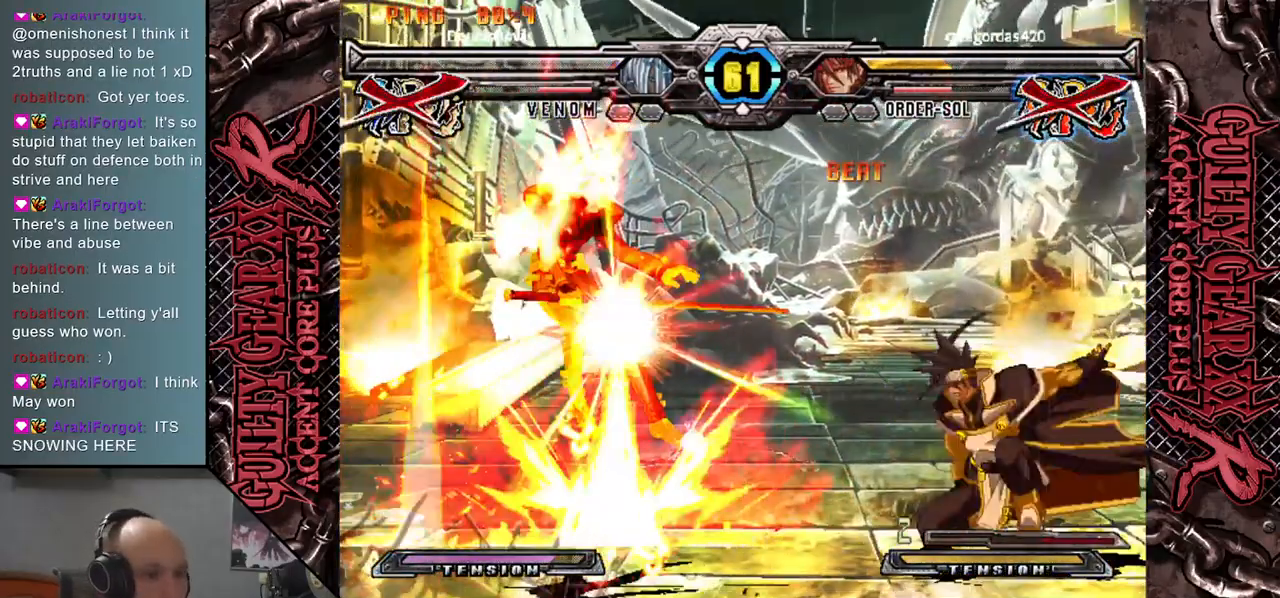
{"buttons": [], "left_stick": "center", "events": [[117, "CIRCLE", "down"], [183, "left_stick", "left"], [217, "CIRCLE", "up"], [317, "CIRCLE", "down"], [417, "CIRCLE", "up"], [417, "left_stick", "center"]]}